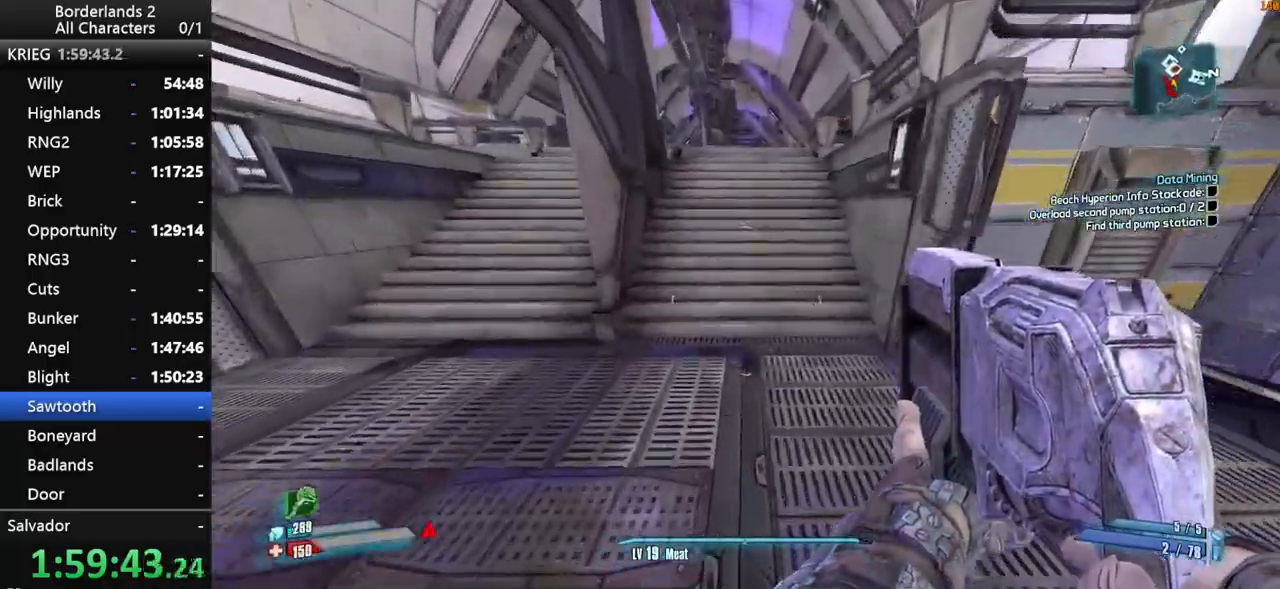
Gameplay with keyboard and mouse; each line is a JSON object with the keys and mouse buttons held at the frame after it. "events" lists presses ("down") and releases ("up") of "1", "2", "3", "4", "a", "b", "c", "ctrl", "d", "down", "e", "end", "escape", "f", "g", "left", "q", "r", "return", "right", "s", "shift_l", "space", "t", "tab", "up", "v", "w", "x", "y", "z", "mouse_left", "mouse_middle", "mouse_right", "mouse_wheel_up" and "mouse_wheel_down" between this image and that frame as [ms after this image, input, new state], when the widget could be followed in between. "mouse_left", "mouse_middle", "mouse_right", "mouse_wheel_up", "mouse_wheel_down" = the "left", "middle", "right", "wheel_up", "wheel_down" buttons of the "mouse" list. No other keys are recorded. "mouse_move" is the direction in which the mouse moves at that frame (one of eight, or "still"), when it could be read. Not read: other_keys.
{"keys": ["w"], "mouse": [], "events": [[383, "space", "down"], [483, "space", "up"]]}
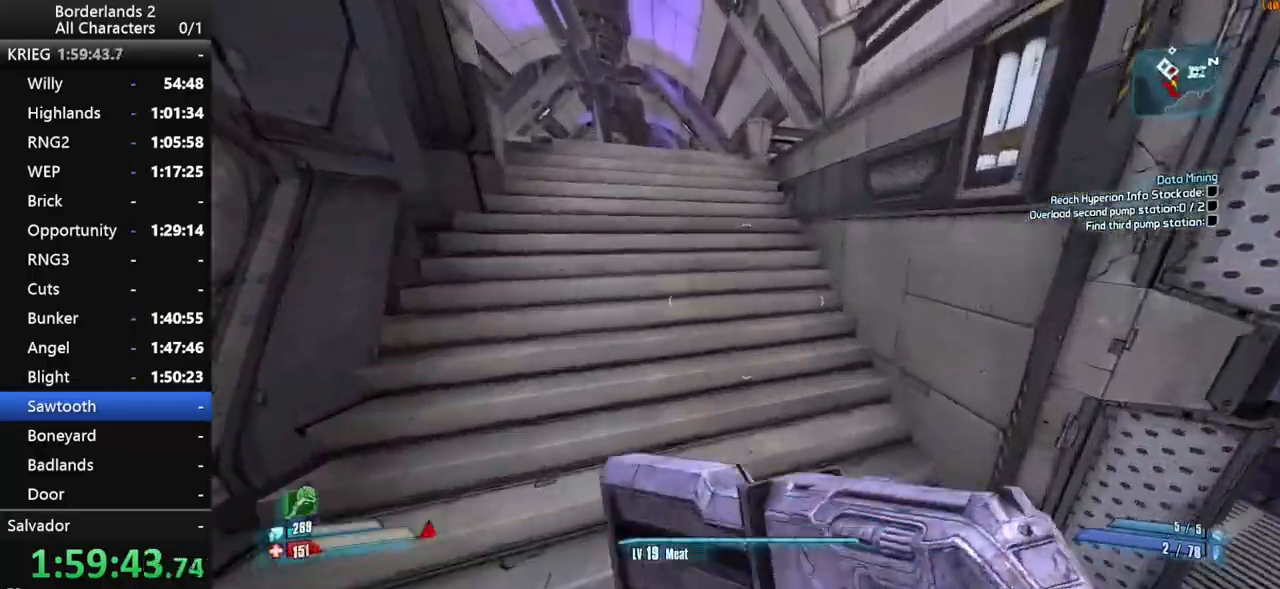
{"keys": ["w"], "mouse": [], "events": [[67, "space", "down"], [350, "space", "up"]]}
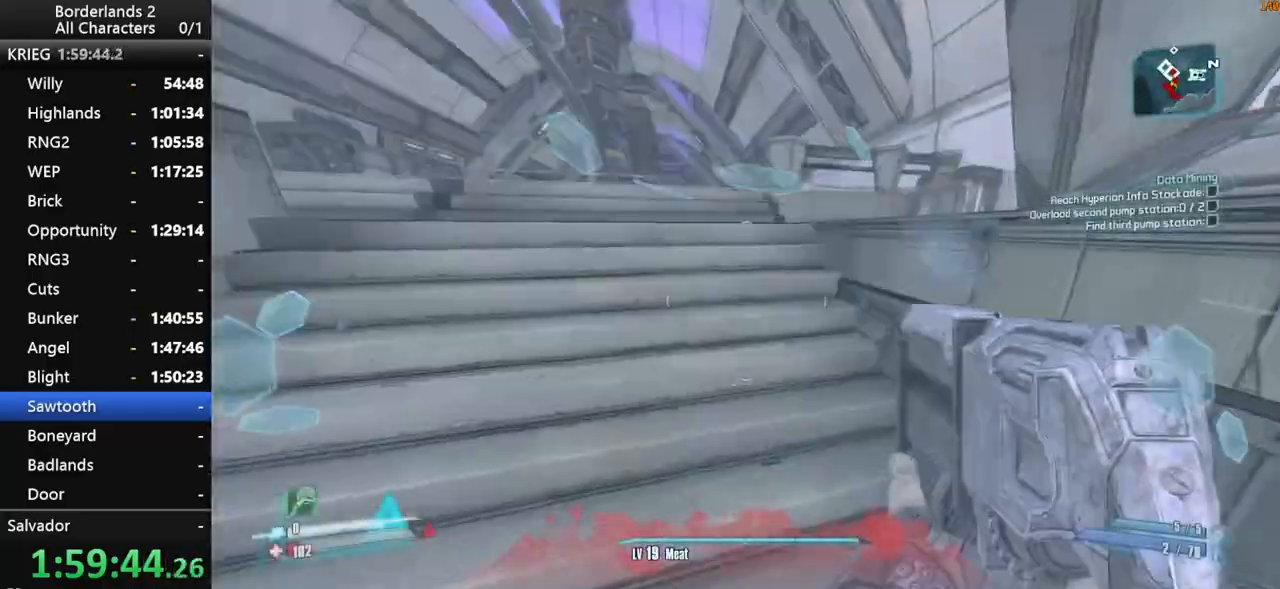
{"keys": ["w"], "mouse": [], "events": []}
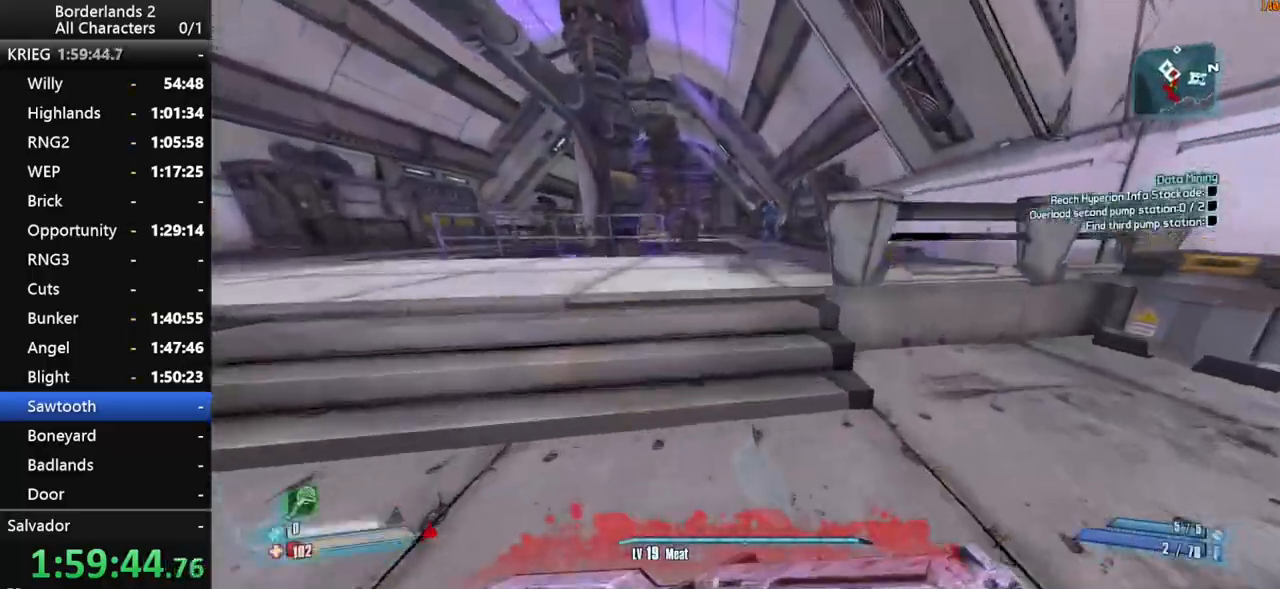
{"keys": ["d", "space", "w"], "mouse": [], "events": [[100, "space", "down"], [200, "space", "up"], [250, "d", "down"], [250, "space", "down"]]}
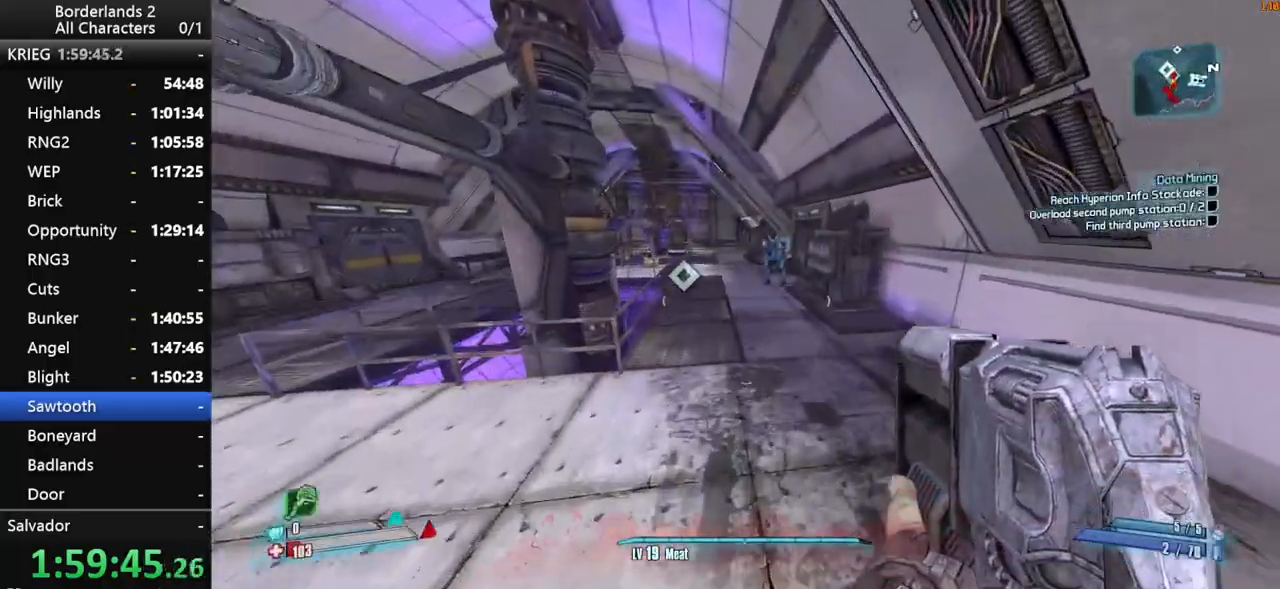
{"keys": ["a", "w"], "mouse": [], "mouse_move": "still", "events": [[217, "space", "up"], [350, "d", "up"], [400, "a", "down"]]}
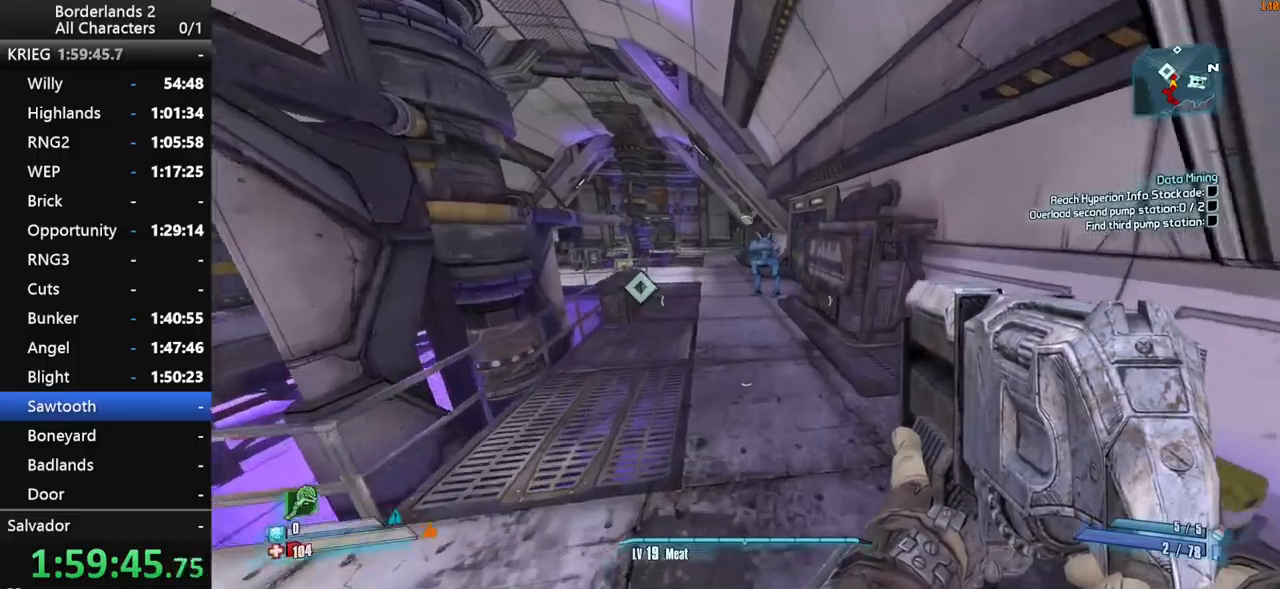
{"keys": ["space", "w"], "mouse": [], "mouse_move": "still", "events": [[233, "a", "up"], [283, "space", "down"], [367, "space", "up"], [467, "space", "down"]]}
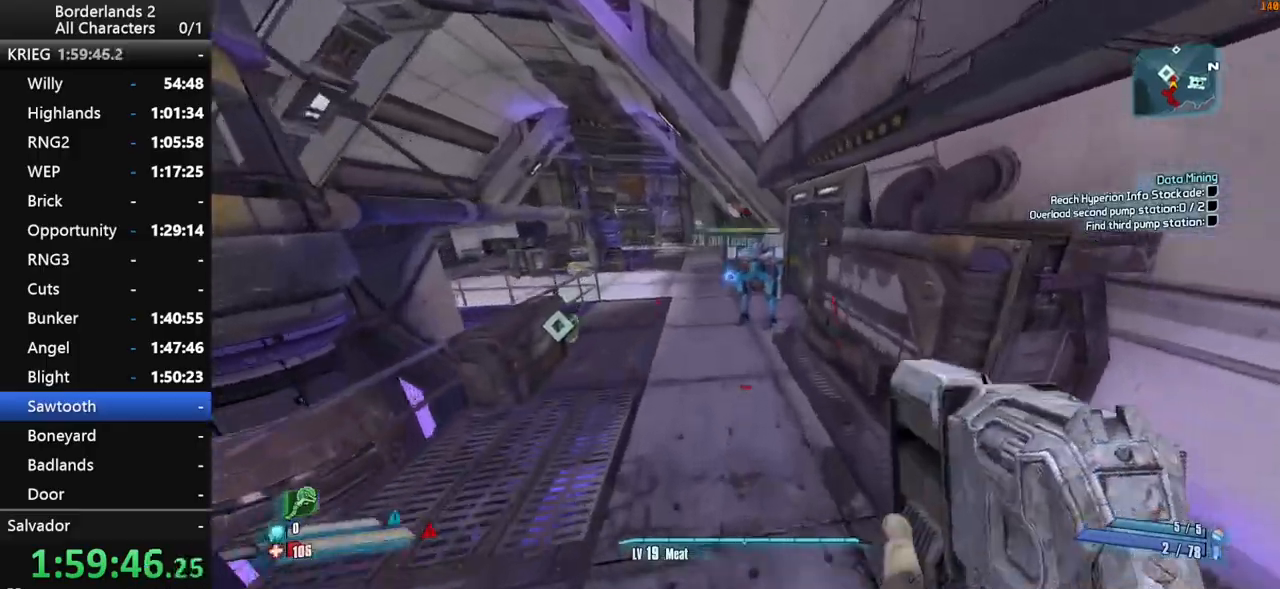
{"keys": ["shift_l", "w"], "mouse": ["wheel_down"], "mouse_move": "right", "events": [[50, "space", "up"], [150, "shift_l", "down"], [200, "mouse_wheel_down", "down"]]}
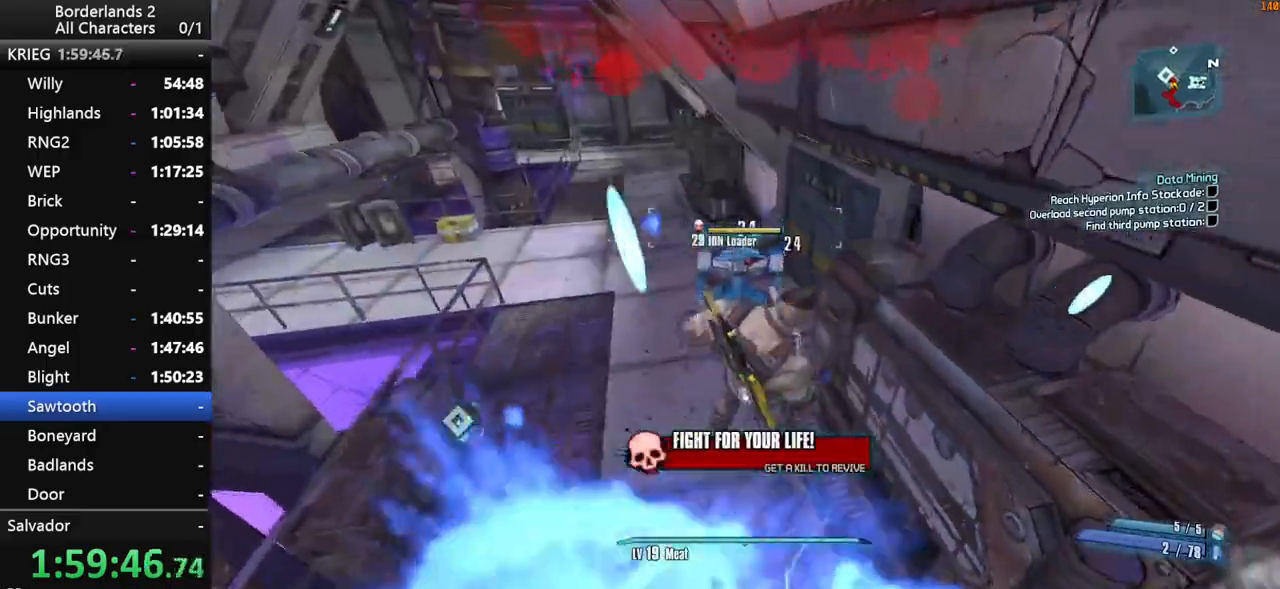
{"keys": [], "mouse": ["wheel_down"], "mouse_move": "up", "events": [[167, "w", "up"], [350, "shift_l", "up"]]}
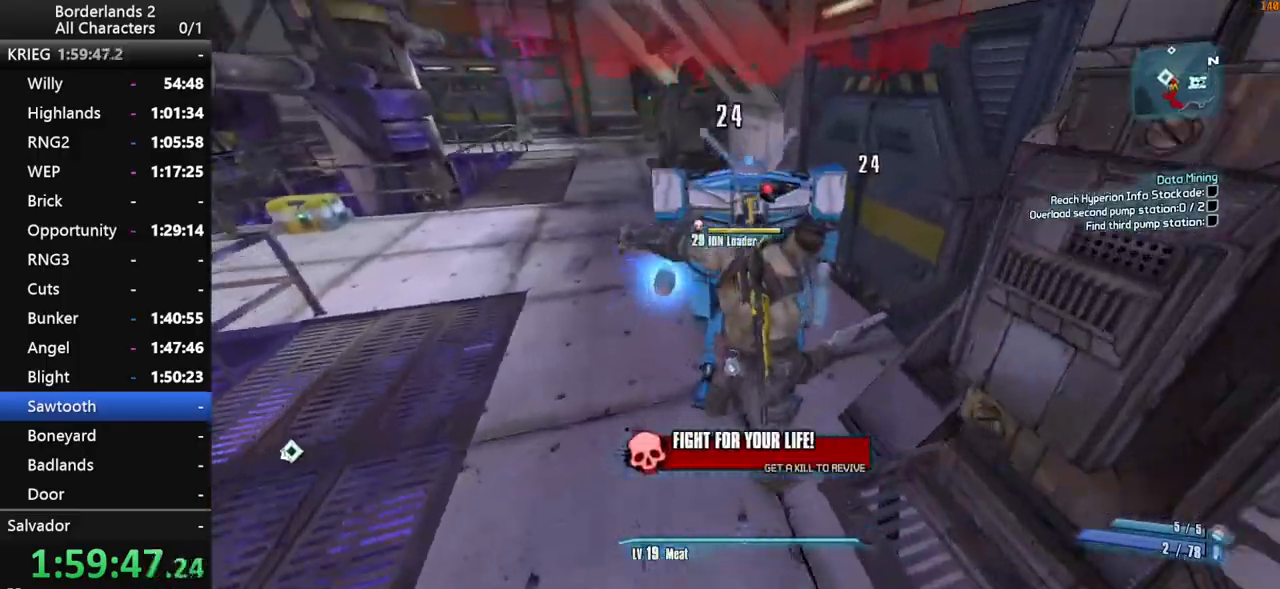
{"keys": [], "mouse": [], "mouse_move": "still", "events": [[33, "mouse_wheel_down", "up"]]}
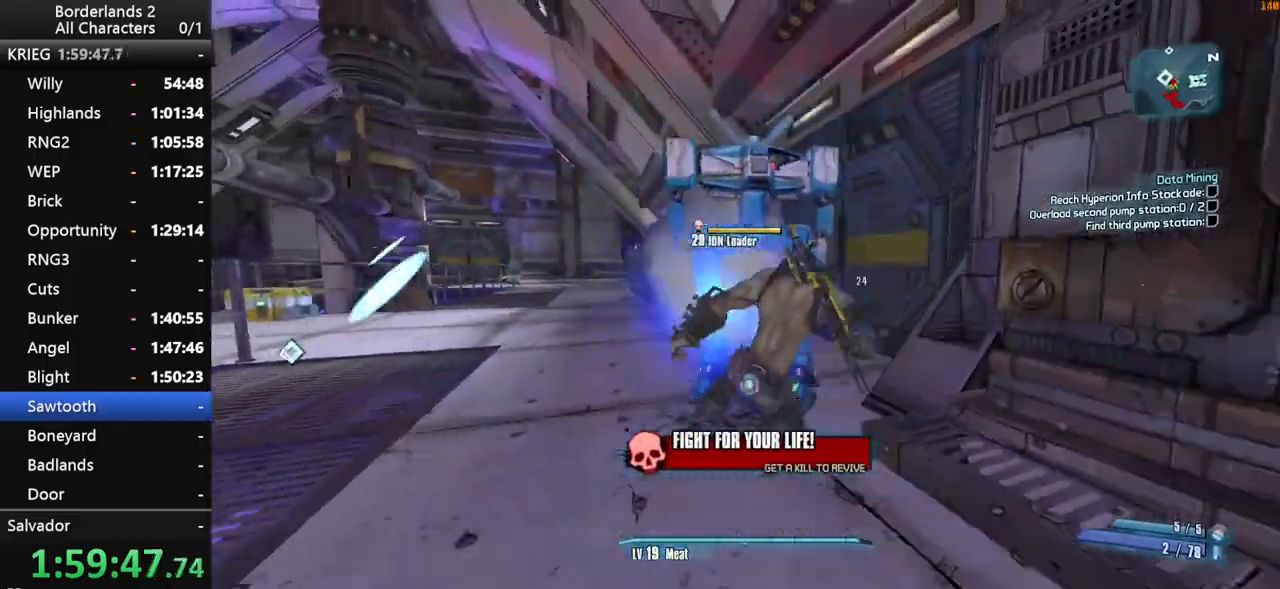
{"keys": ["shift_l"], "mouse": [], "mouse_move": "still", "events": [[200, "shift_l", "down"]]}
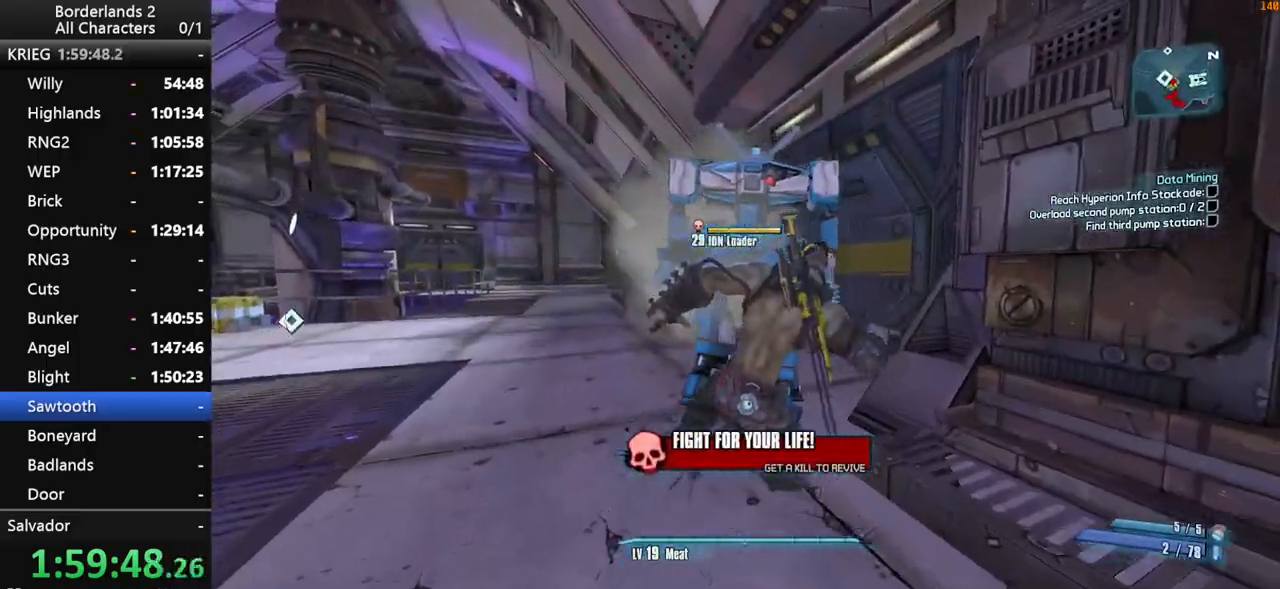
{"keys": ["shift_l"], "mouse": ["wheel_down"], "mouse_move": "still", "events": [[400, "mouse_wheel_up", "down"], [450, "mouse_wheel_up", "up"], [500, "mouse_wheel_down", "down"]]}
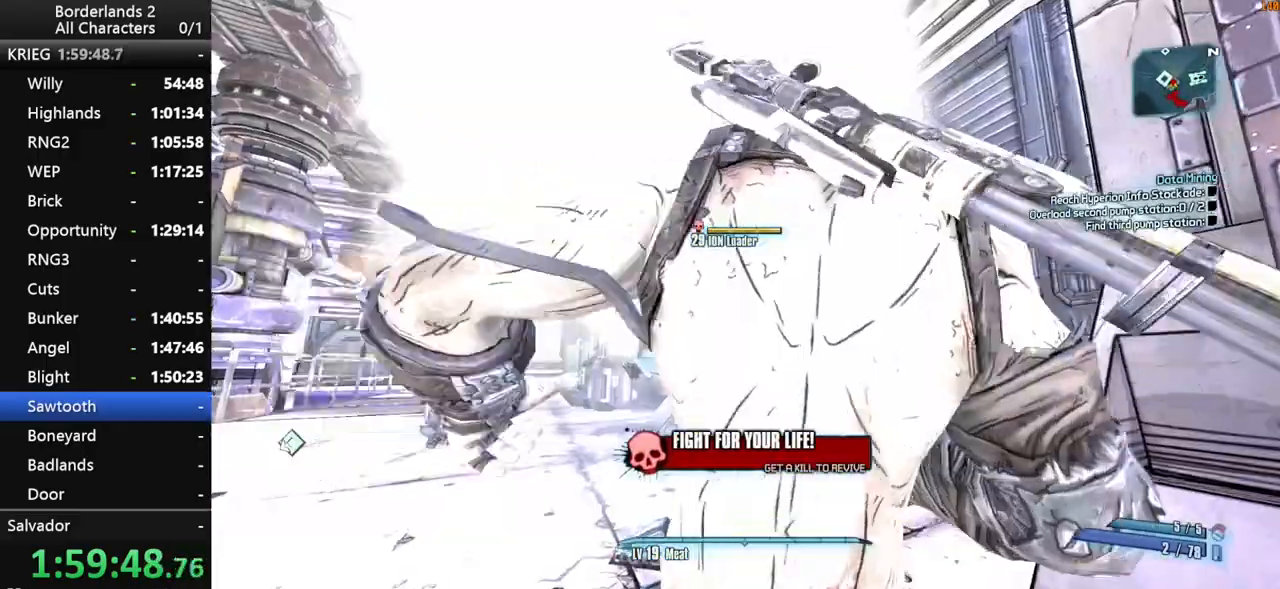
{"keys": ["s", "shift_l"], "mouse": ["wheel_down"], "mouse_move": "down", "events": [[83, "s", "down"]]}
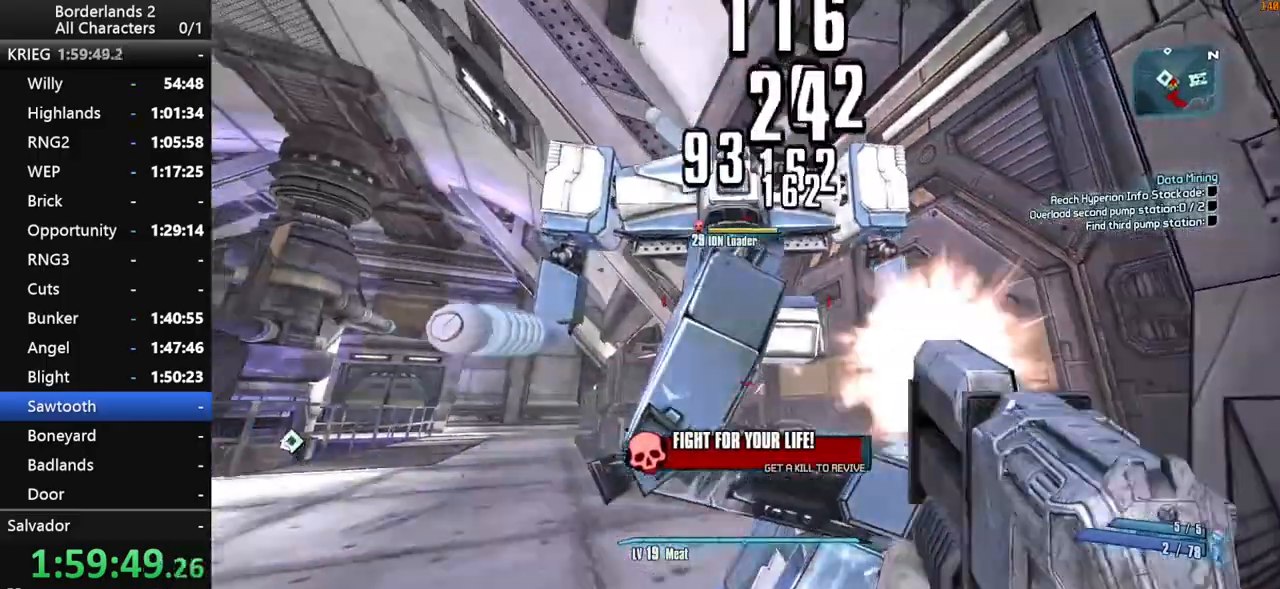
{"keys": ["s", "shift_l"], "mouse": ["wheel_down"], "mouse_move": "right", "events": [[50, "a", "down"], [150, "s", "up"], [200, "a", "up"], [250, "s", "down"]]}
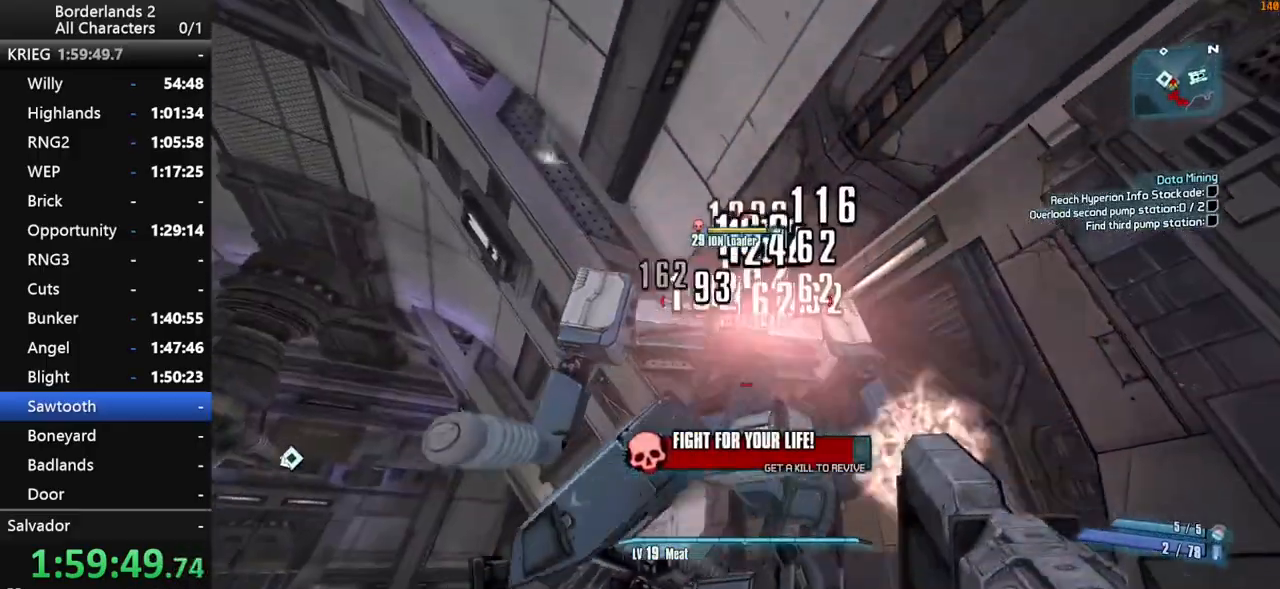
{"keys": ["shift_l"], "mouse": ["wheel_down"], "mouse_move": "down-left", "events": [[267, "d", "down"], [300, "s", "up"], [450, "d", "up"]]}
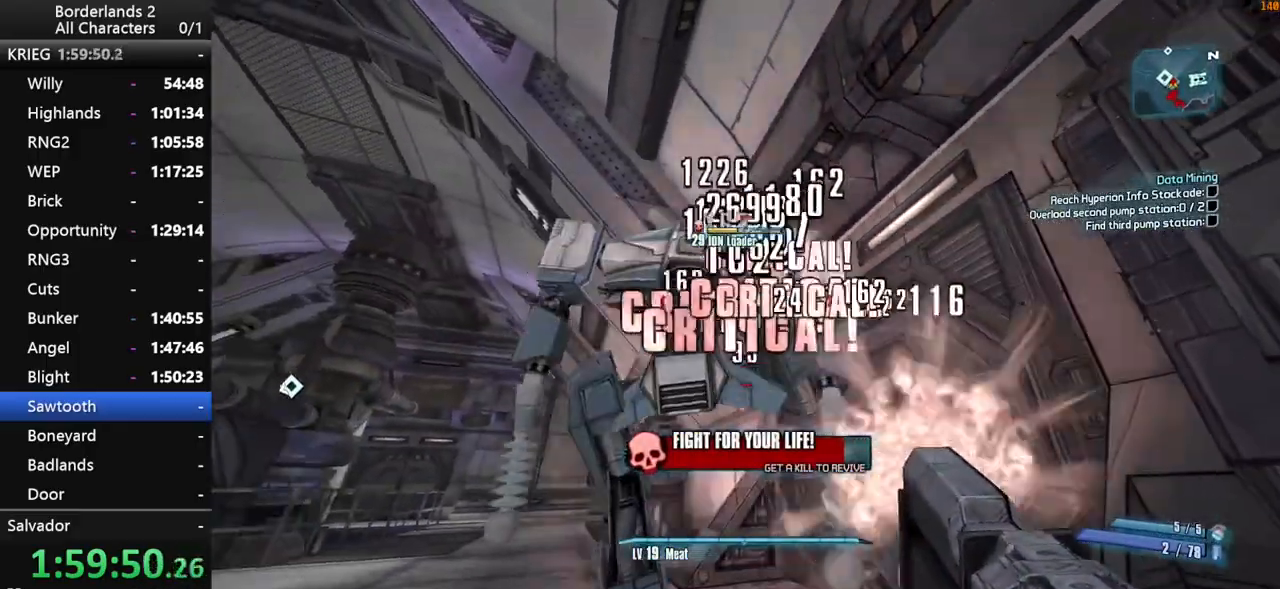
{"keys": ["d", "shift_l"], "mouse": ["wheel_down"], "mouse_move": "up-right", "events": [[467, "d", "down"]]}
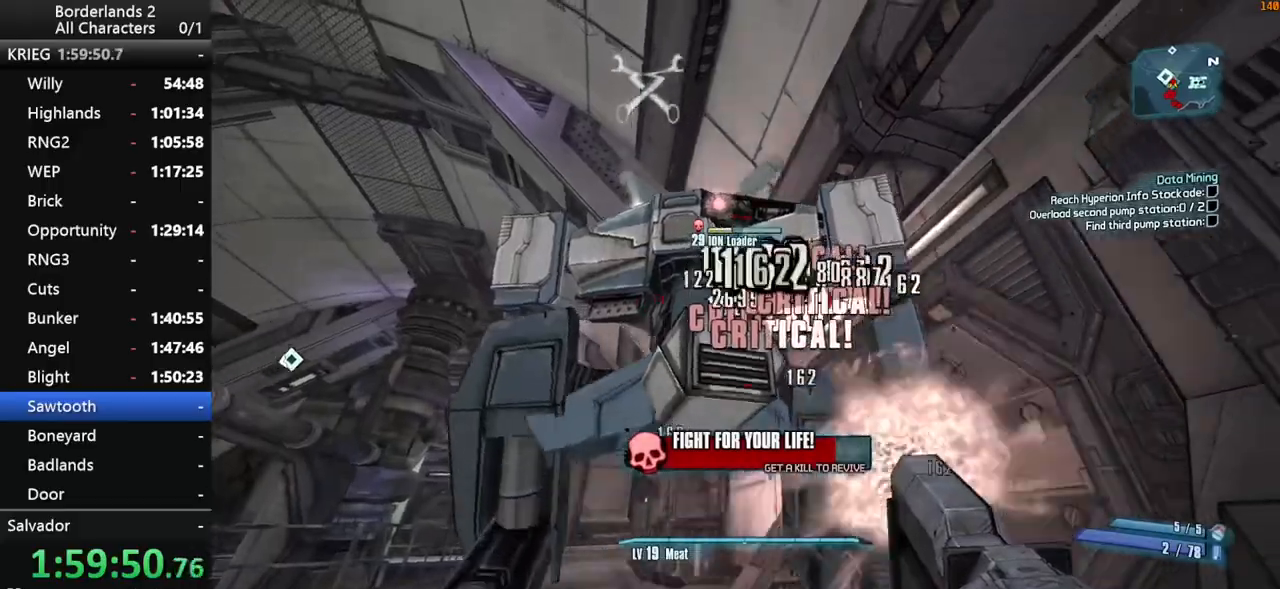
{"keys": ["s", "shift_l"], "mouse": ["wheel_down"], "mouse_move": "left", "events": [[67, "d", "up"], [250, "s", "down"]]}
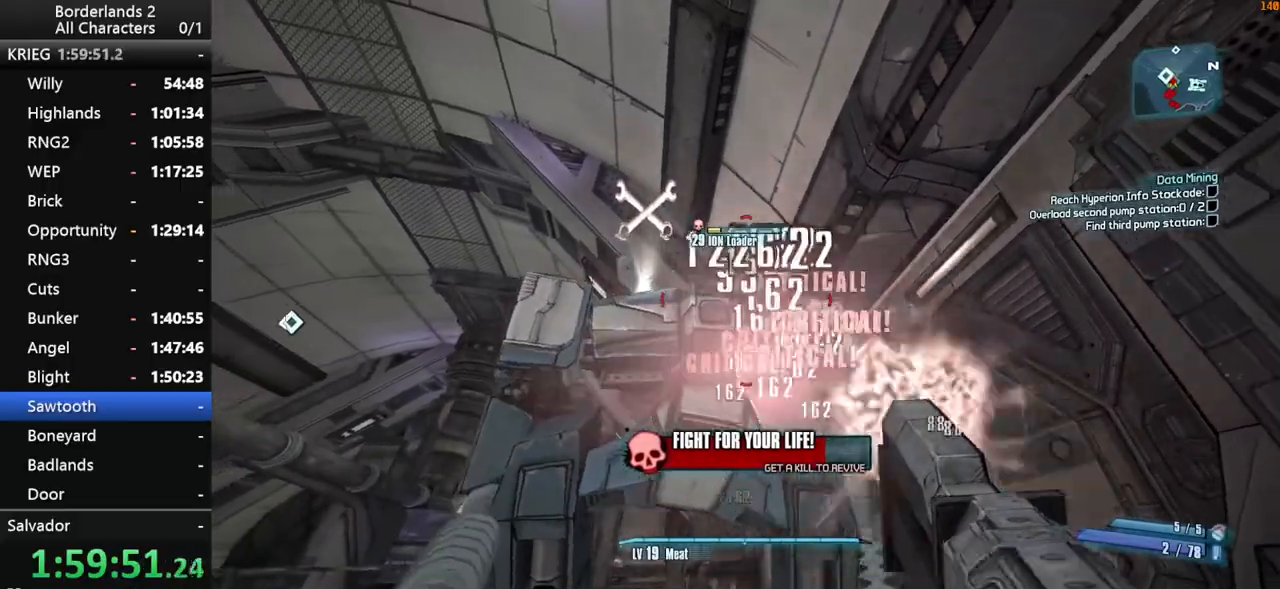
{"keys": [], "mouse": ["wheel_down"], "mouse_move": "still", "events": [[67, "s", "up"], [217, "shift_l", "up"]]}
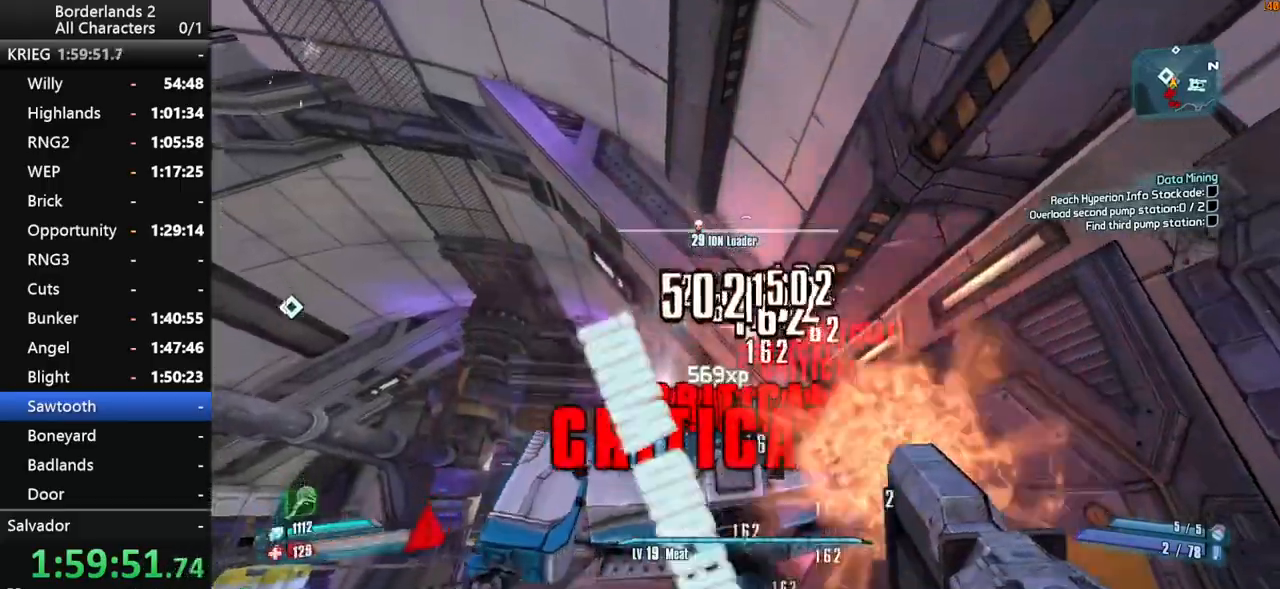
{"keys": ["d", "w"], "mouse": [], "mouse_move": "up", "events": [[133, "d", "down"], [133, "mouse_wheel_down", "up"], [133, "shift_l", "down"], [183, "w", "down"], [233, "d", "up"], [267, "shift_l", "up"], [317, "d", "down"], [317, "shift_l", "down"], [417, "shift_l", "up"]]}
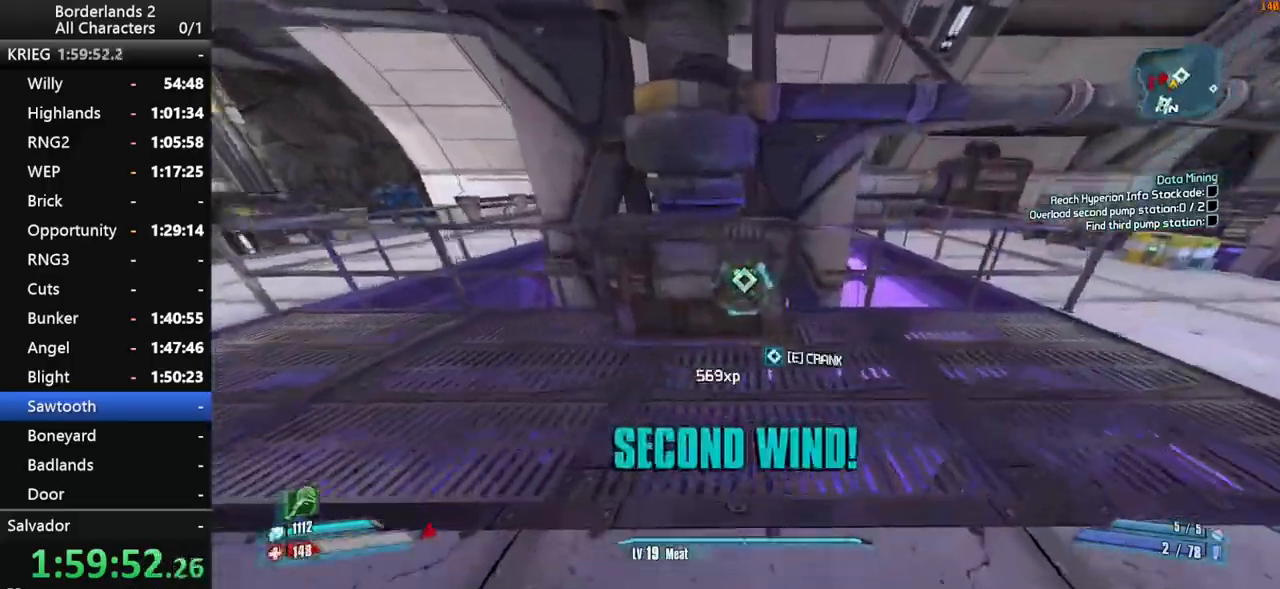
{"keys": ["d", "shift_l"], "mouse": [], "events": [[100, "e", "down"], [150, "e", "up"], [150, "w", "up"], [300, "e", "down"], [333, "e", "up"], [433, "e", "down"], [483, "e", "up"], [483, "shift_l", "down"]]}
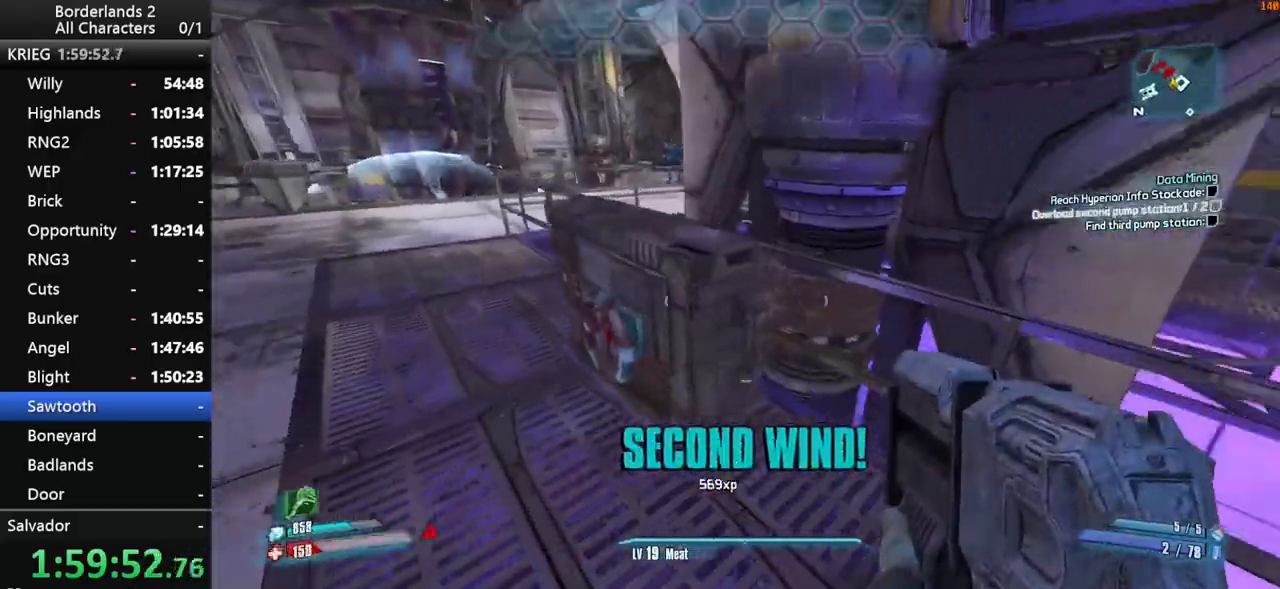
{"keys": ["a", "shift_l", "w"], "mouse": [], "mouse_move": "right", "events": [[67, "shift_l", "up"], [117, "w", "down"], [167, "shift_l", "down"], [300, "d", "up"], [500, "a", "down"]]}
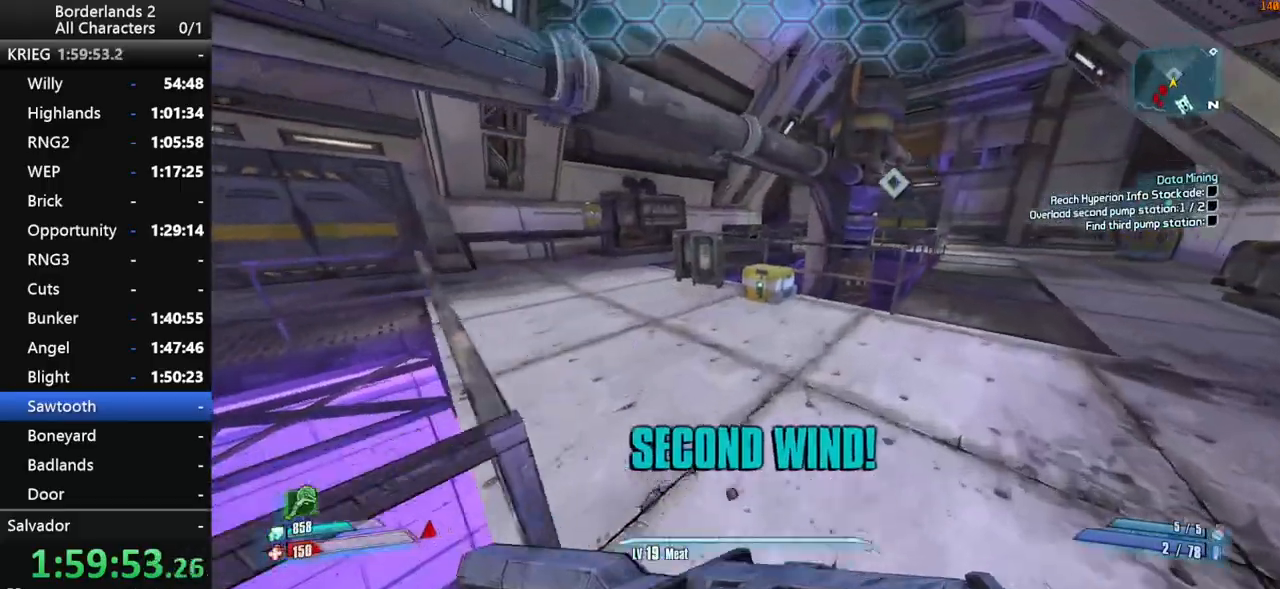
{"keys": ["a", "w"], "mouse": [], "mouse_move": "still", "events": [[83, "a", "up"], [133, "shift_l", "up"], [283, "a", "down"]]}
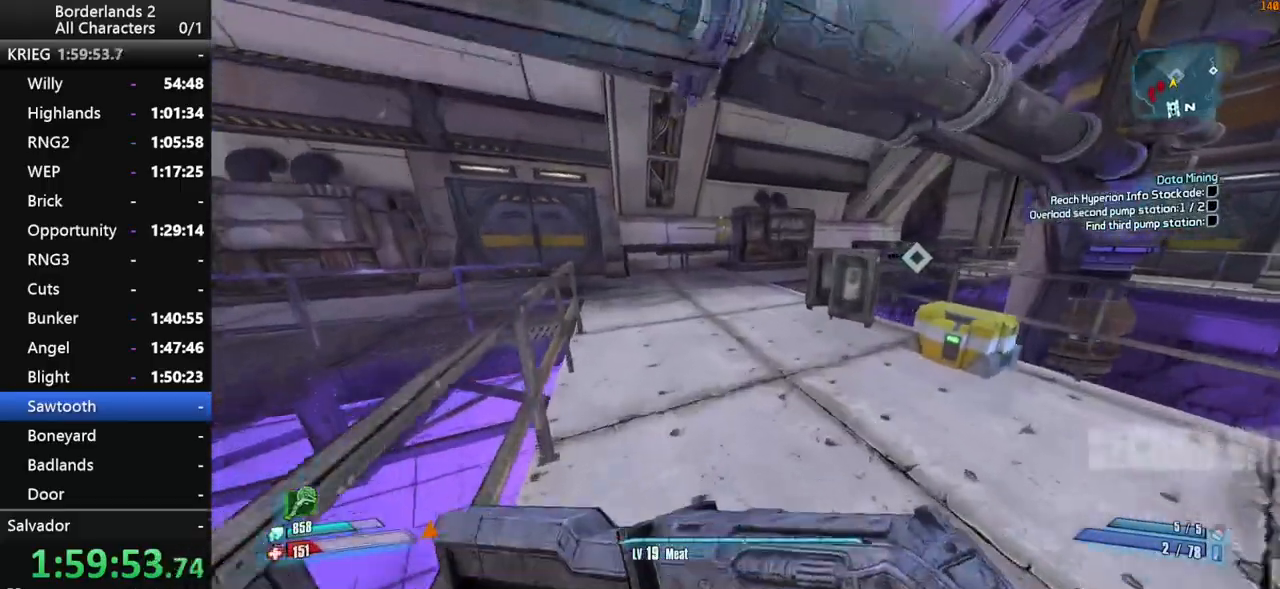
{"keys": ["a", "w"], "mouse": [], "mouse_move": "right", "events": [[17, "a", "up"], [150, "a", "down"]]}
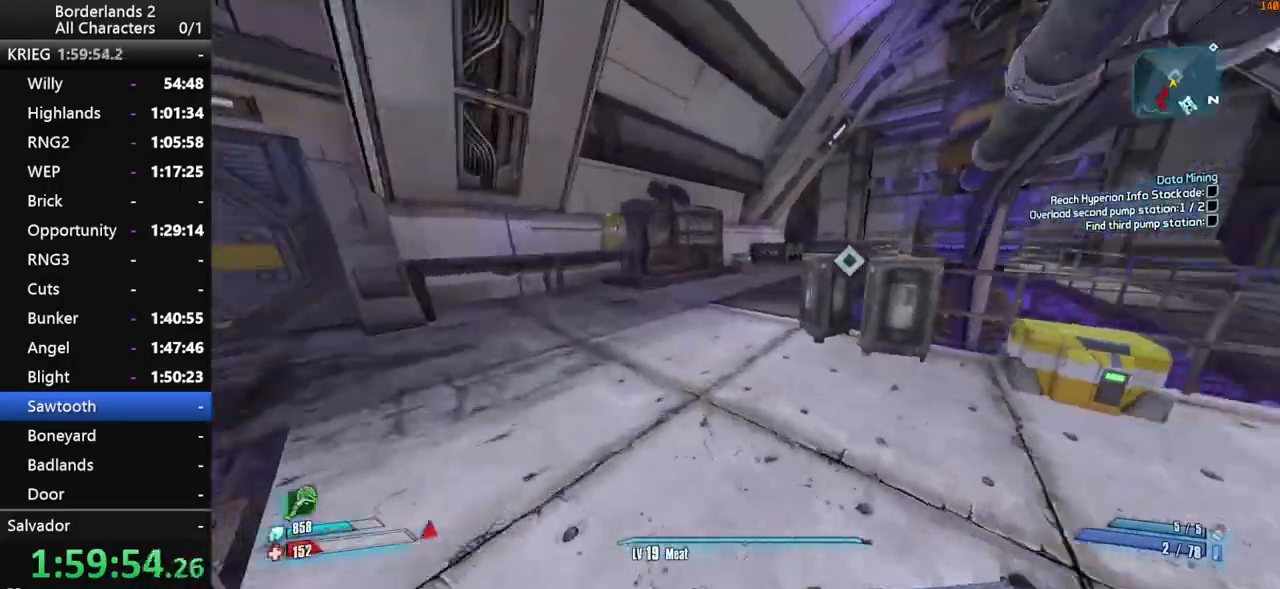
{"keys": ["space", "w"], "mouse": [], "mouse_move": "down-left", "events": [[67, "a", "up"], [267, "space", "down"]]}
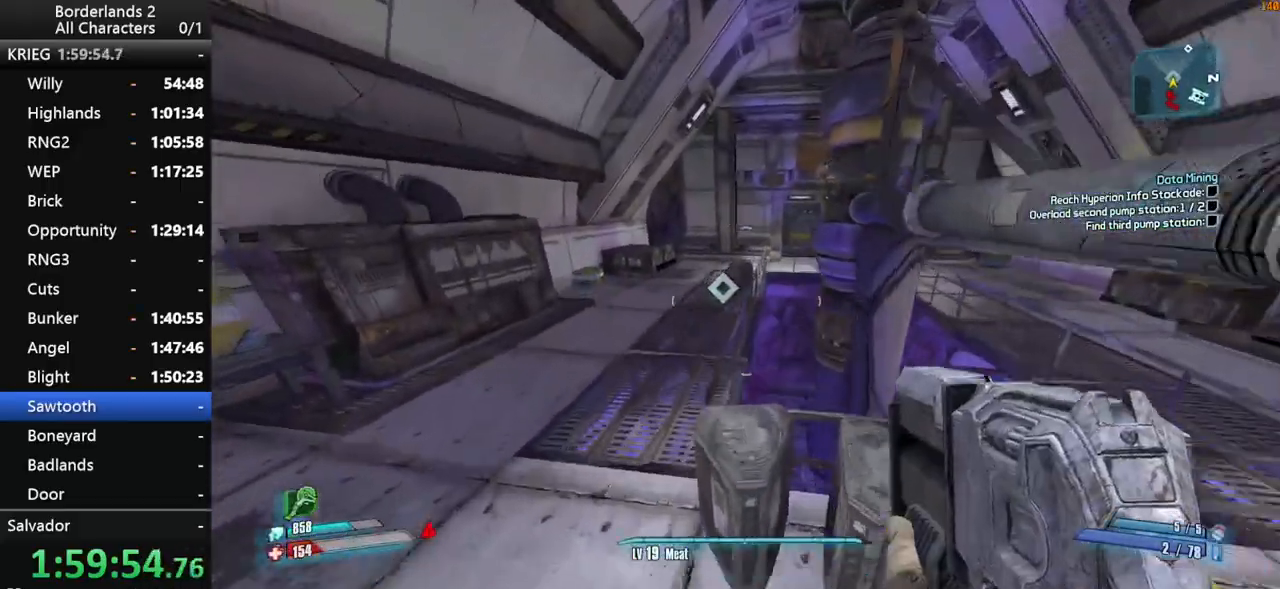
{"keys": ["w"], "mouse": [], "mouse_move": "down-left", "events": [[33, "d", "down"], [33, "space", "up"], [183, "d", "up"], [267, "a", "down"], [367, "a", "up"]]}
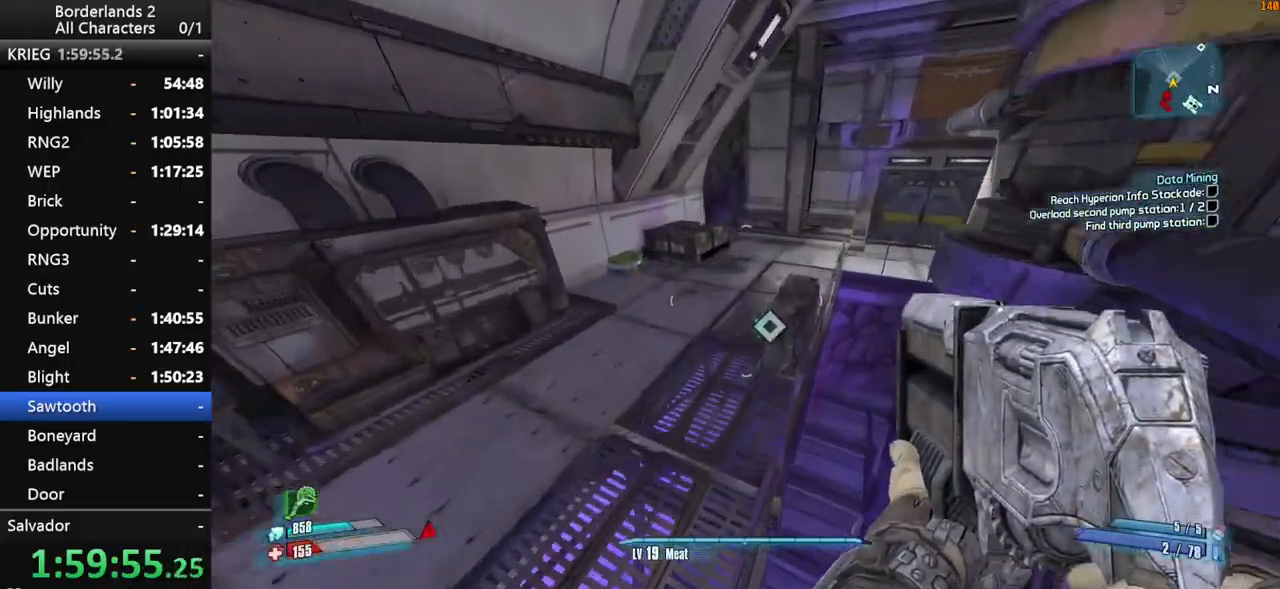
{"keys": [], "mouse": [], "mouse_move": "still", "events": [[200, "w", "up"], [250, "e", "down"], [300, "e", "up"], [433, "e", "down"], [483, "e", "up"]]}
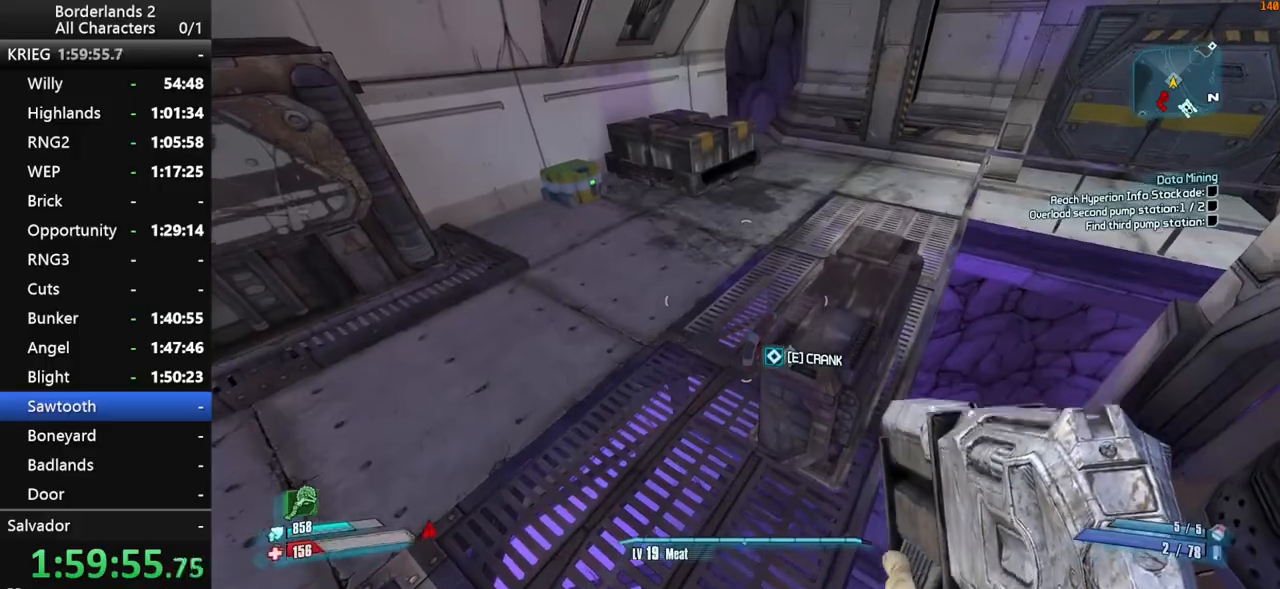
{"keys": ["a", "shift_l", "w"], "mouse": [], "mouse_move": "up", "events": [[67, "e", "down"], [117, "e", "up"], [400, "a", "down"], [400, "shift_l", "down"], [450, "w", "down"]]}
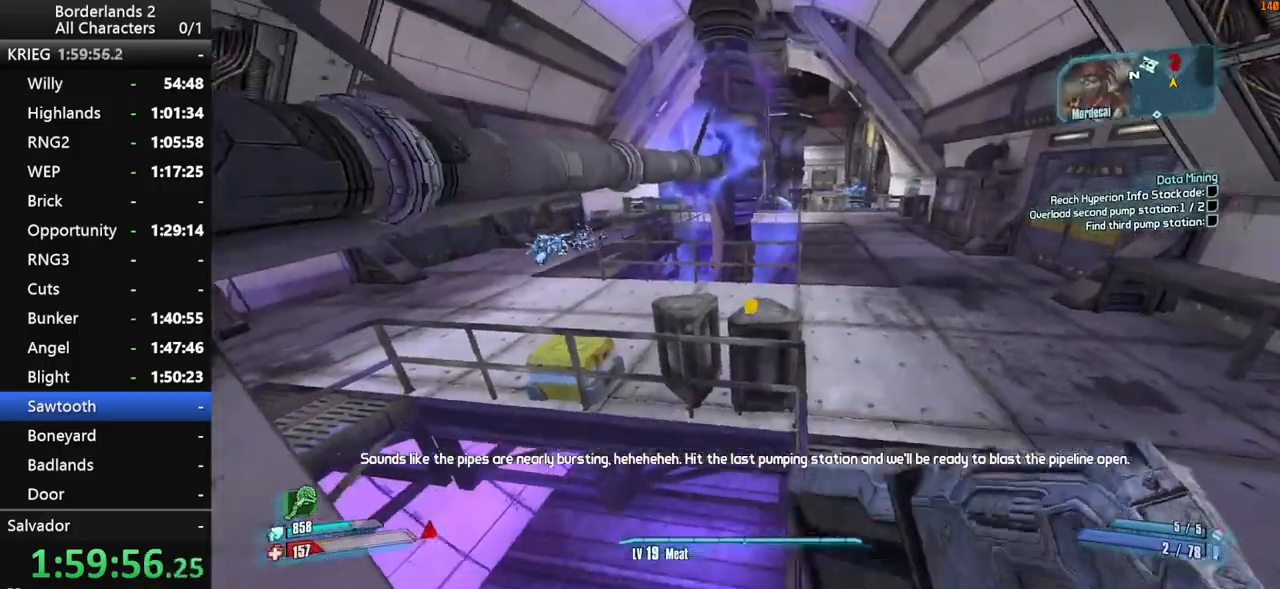
{"keys": [], "mouse": [], "mouse_move": "right", "events": [[183, "w", "up"], [283, "a", "up"], [367, "shift_l", "up"]]}
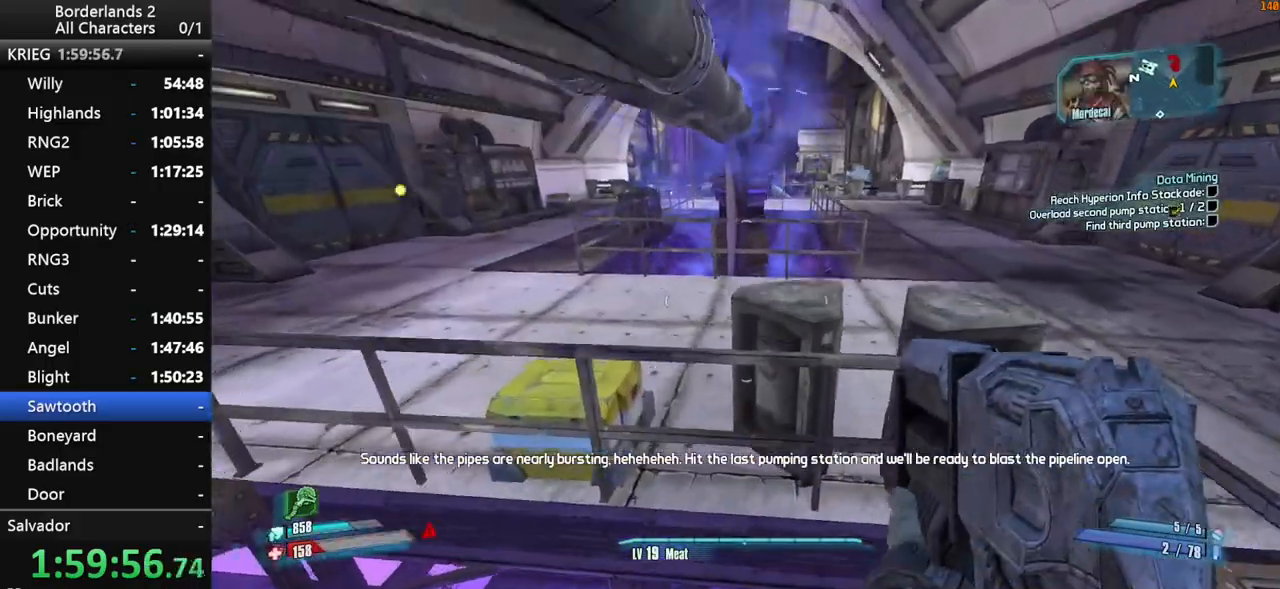
{"keys": [], "mouse": ["wheel_up"], "mouse_move": "still", "events": [[483, "mouse_wheel_up", "down"]]}
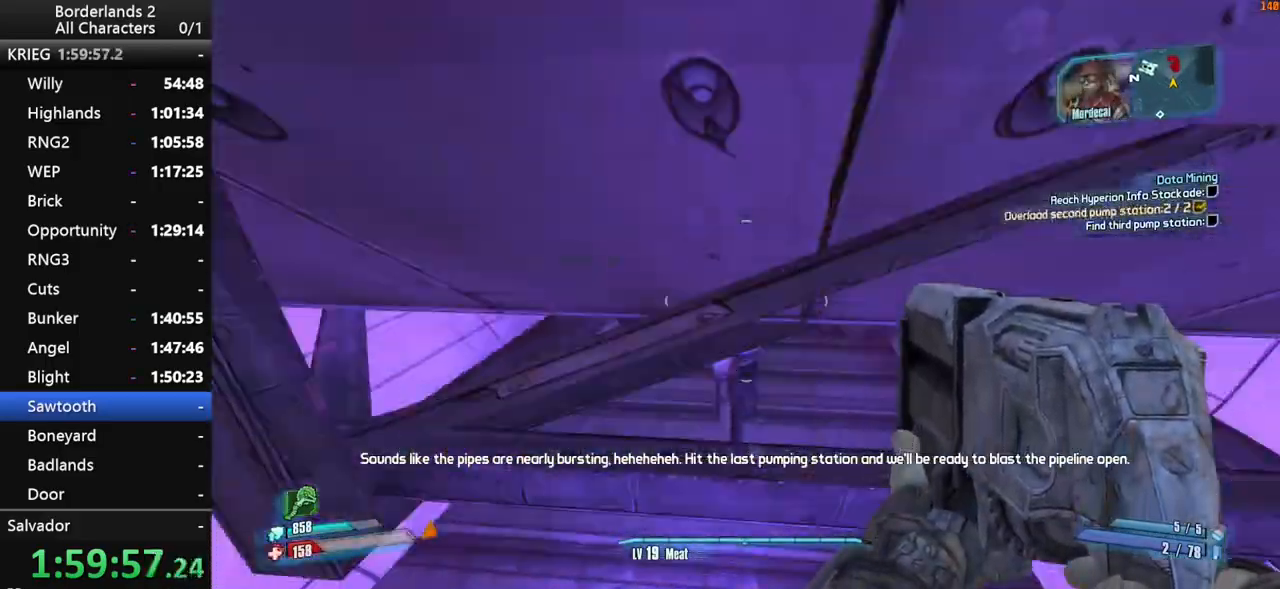
{"keys": [], "mouse": [], "mouse_move": "still", "events": [[33, "mouse_wheel_up", "up"]]}